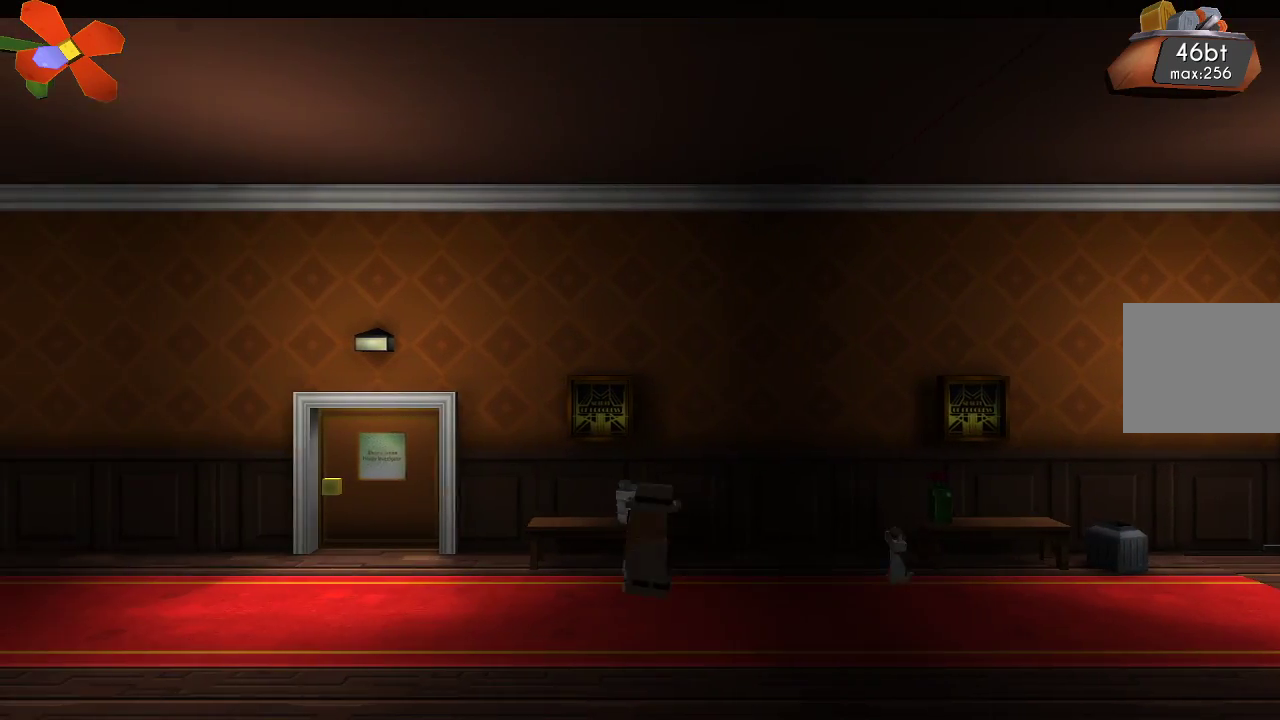
Gameplay with a controller (PlayStation layout); each line is a JSON object with the inputs held at the frame after it. "events" lists button and stick changes between this image and that frame as [ms after this image, input, new state], when the widget could be followed in between. Not read: L1 R1.
{"buttons": [], "left_stick": "left", "right_stick": "center", "events": []}
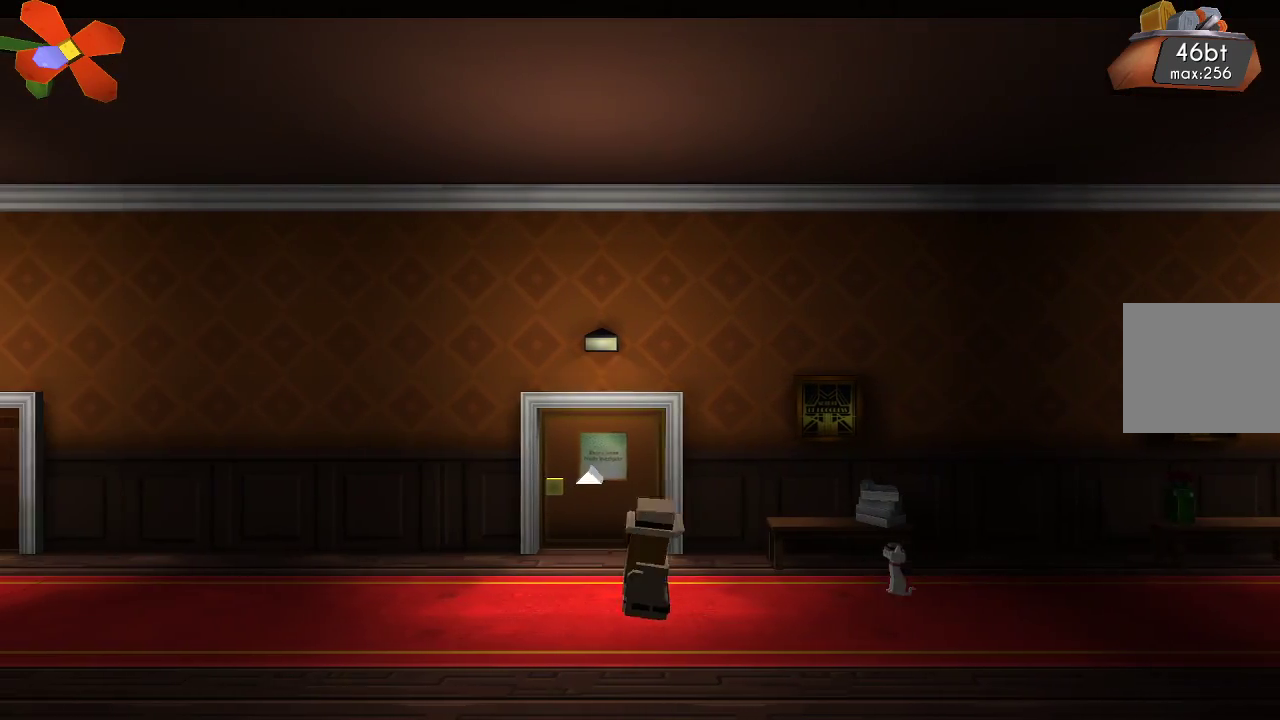
{"buttons": [], "left_stick": "left", "right_stick": "center", "events": []}
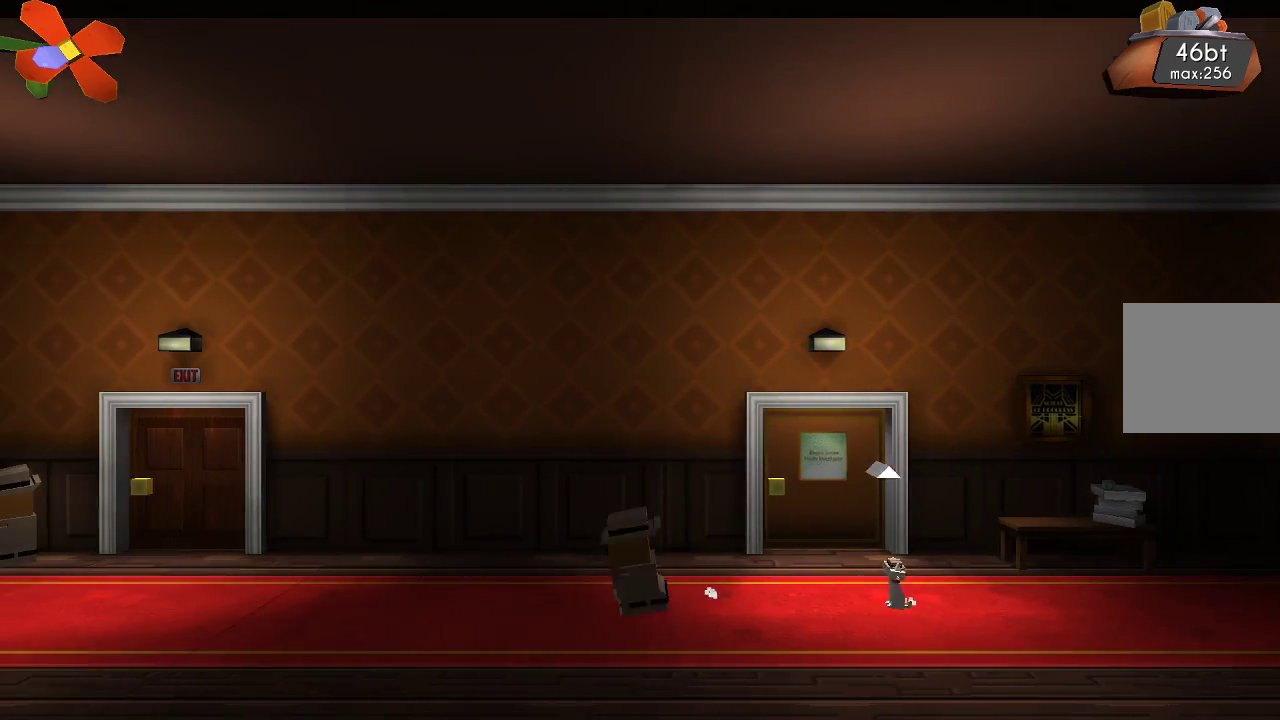
{"buttons": [], "left_stick": "left", "right_stick": "center", "events": []}
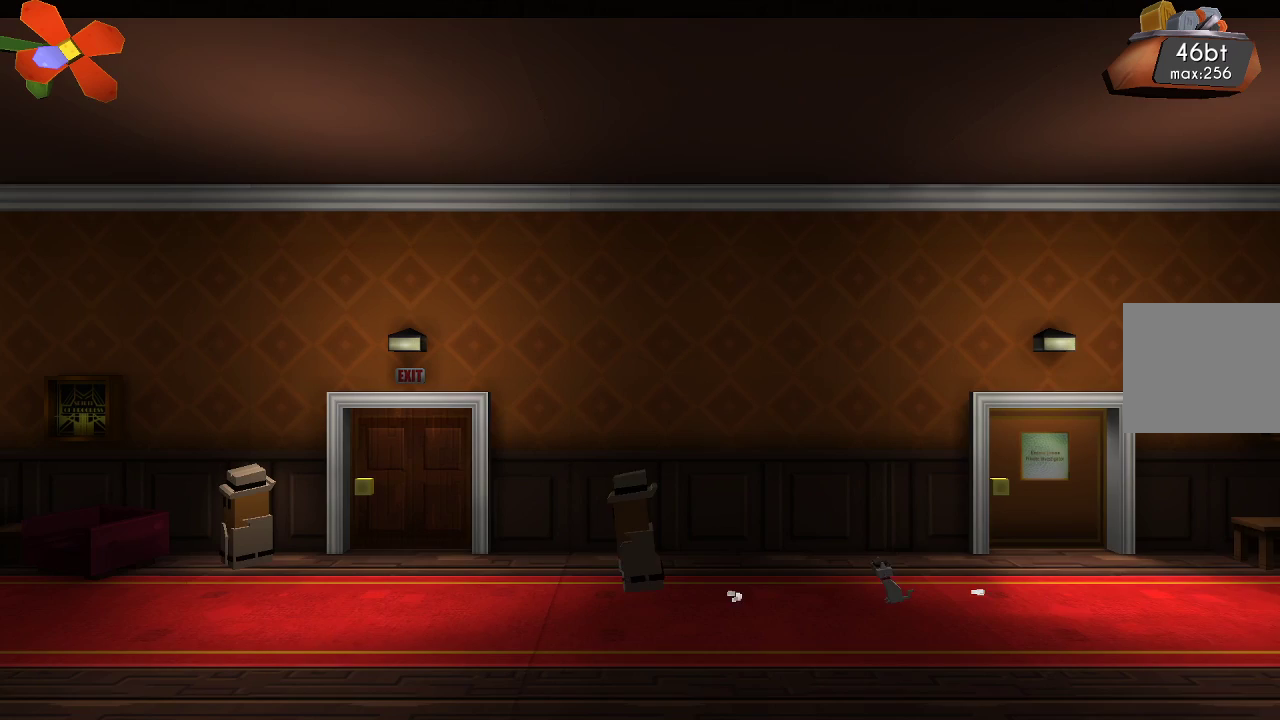
{"buttons": [], "left_stick": "left", "right_stick": "center", "events": []}
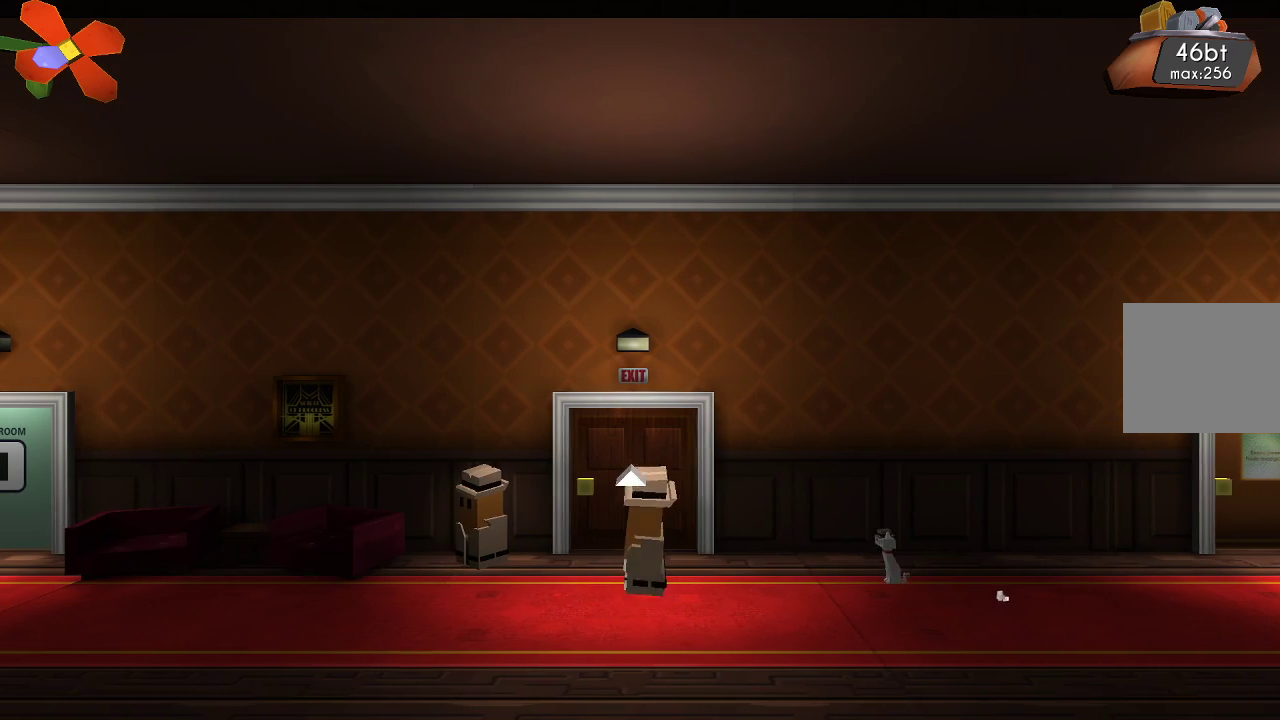
{"buttons": [], "left_stick": "center", "right_stick": "center", "events": [[400, "left_stick", "center"]]}
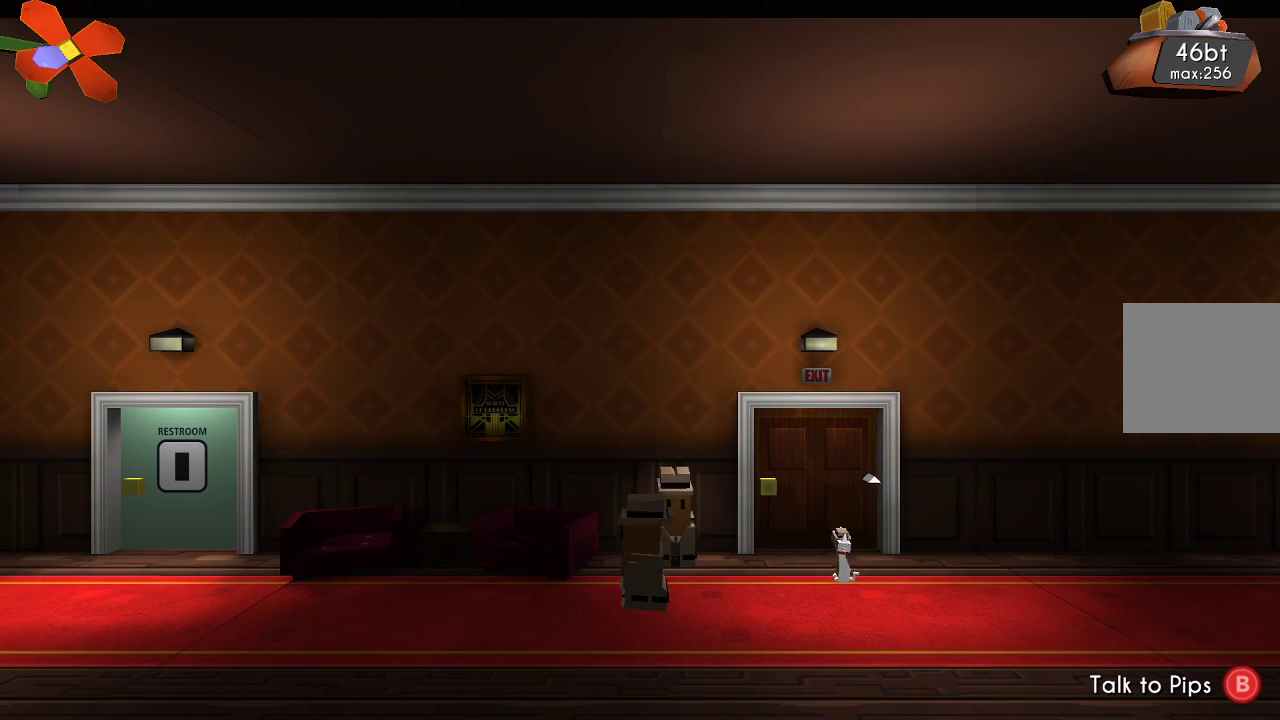
{"buttons": [], "left_stick": "center", "right_stick": "center", "events": []}
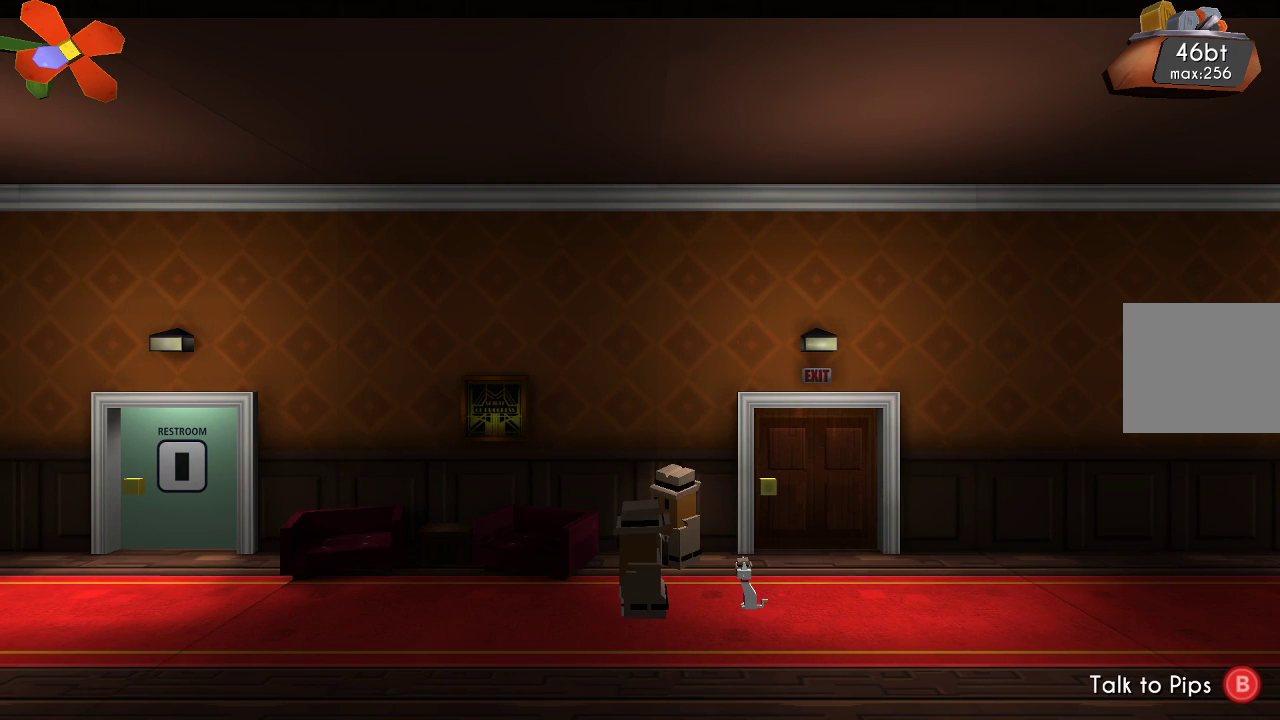
{"buttons": [], "left_stick": "right", "right_stick": "center", "events": [[367, "left_stick", "right"]]}
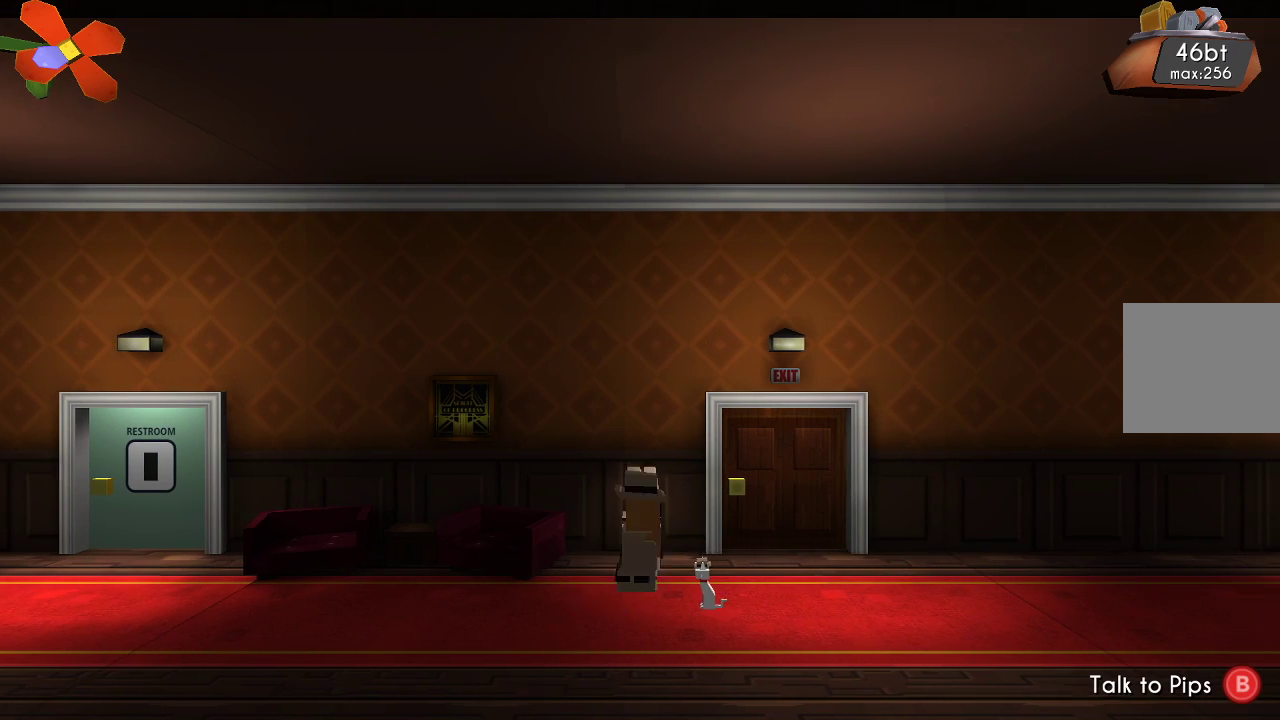
{"buttons": [], "left_stick": "left", "right_stick": "center", "events": [[200, "left_stick", "center"], [367, "left_stick", "left"]]}
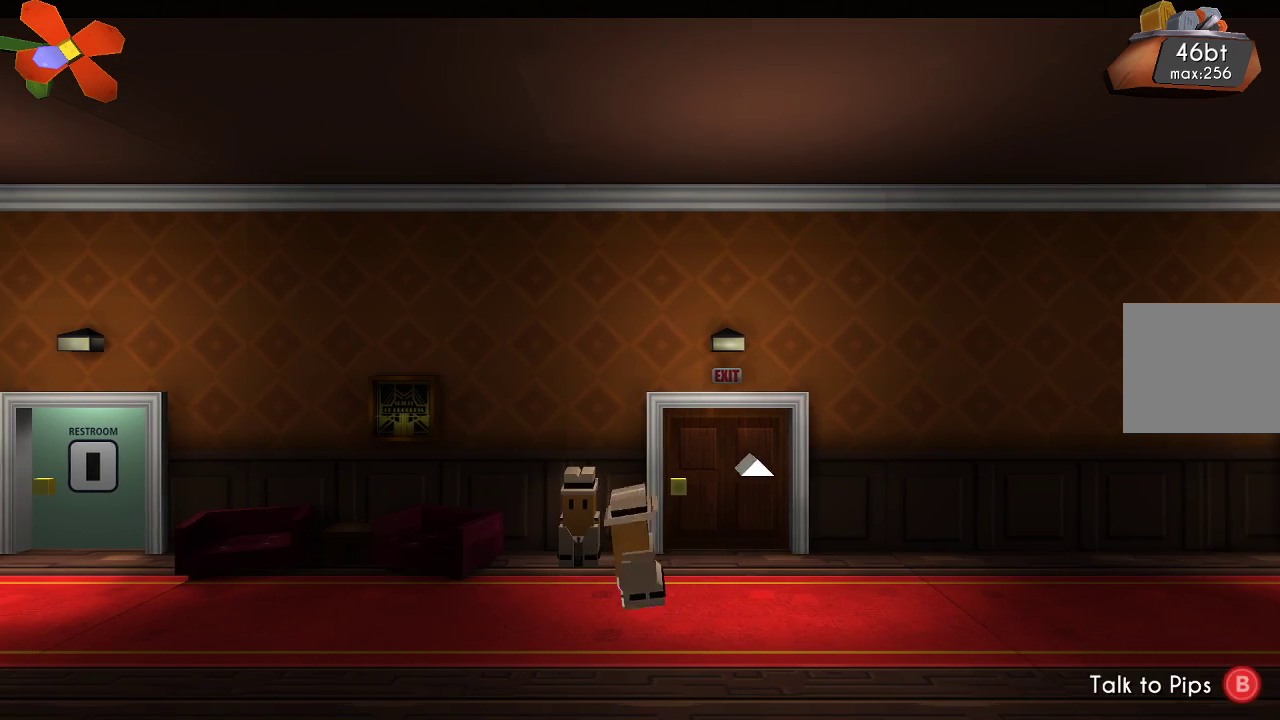
{"buttons": [], "left_stick": "left", "right_stick": "center", "events": []}
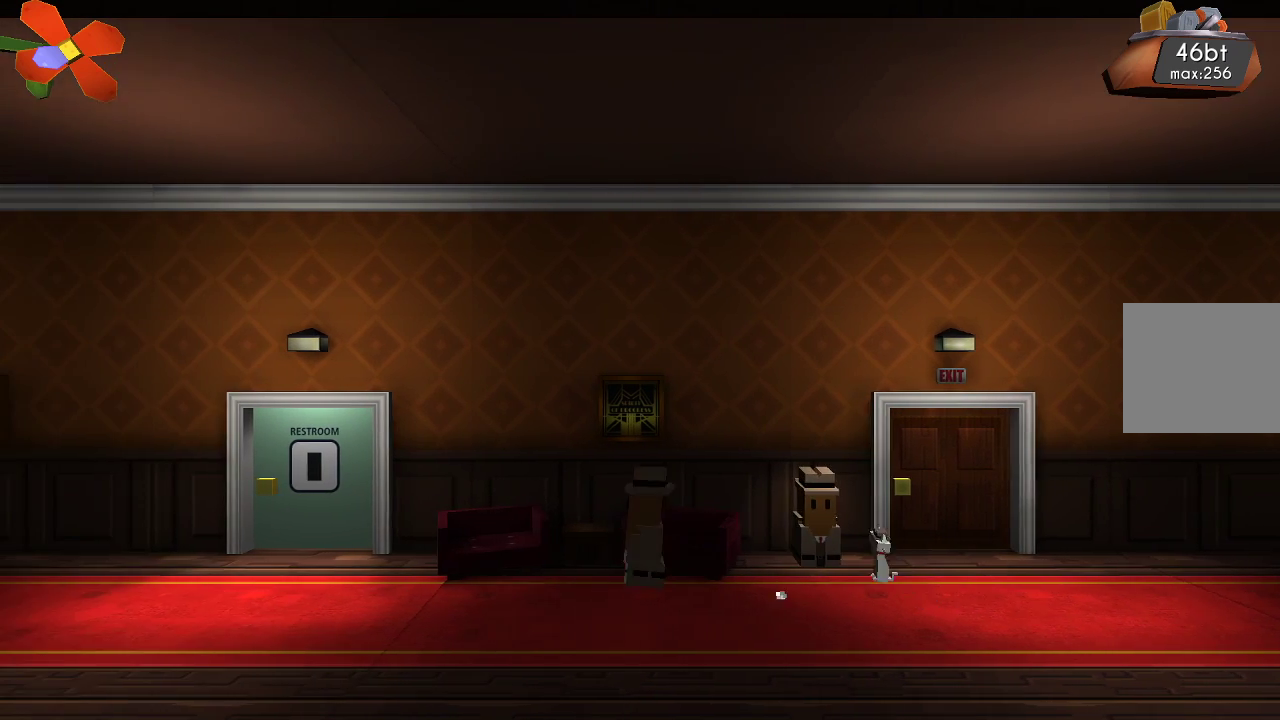
{"buttons": [], "left_stick": "left", "right_stick": "center", "events": []}
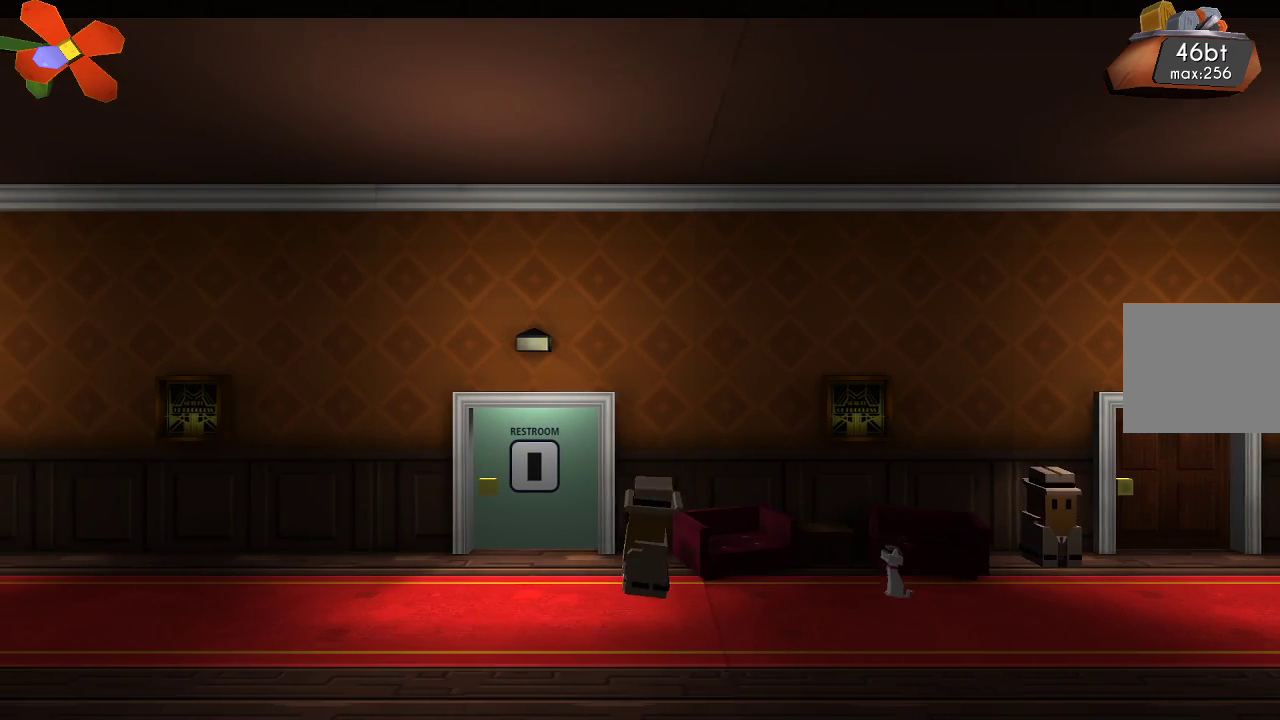
{"buttons": [], "left_stick": "up", "right_stick": "center", "events": [[367, "left_stick", "up"]]}
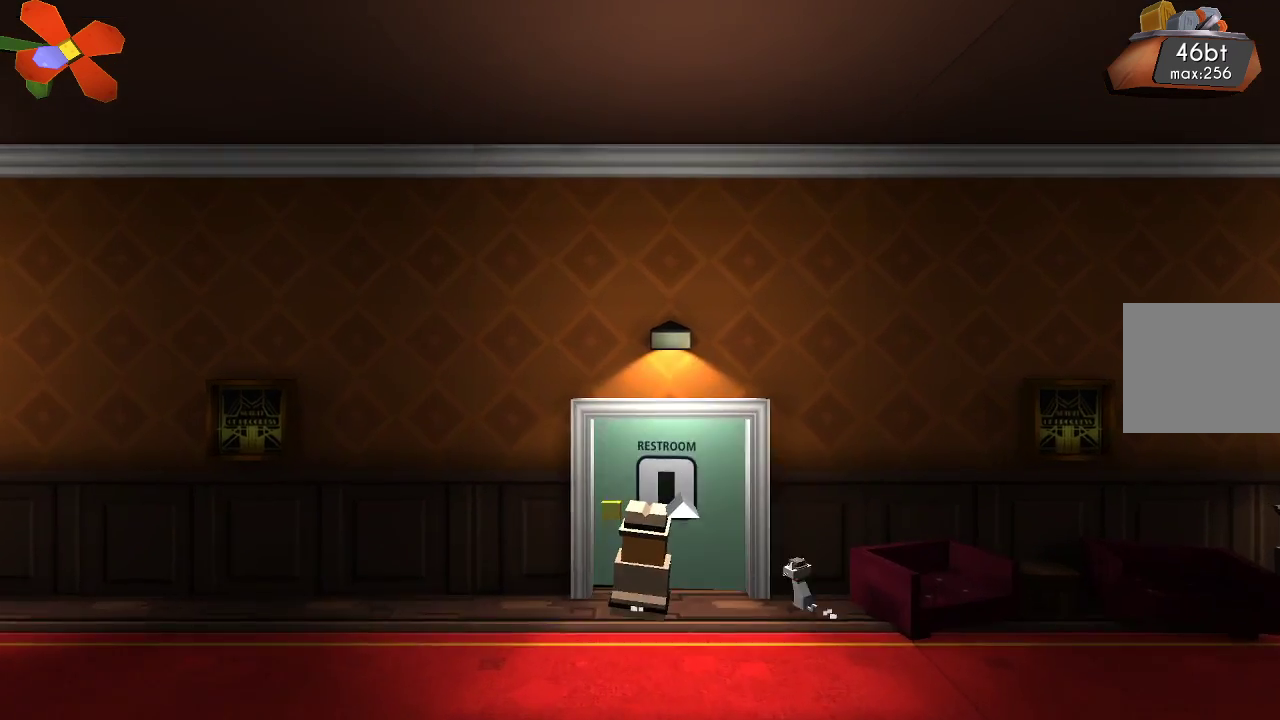
{"buttons": [], "left_stick": "center", "right_stick": "center", "events": [[400, "left_stick", "center"]]}
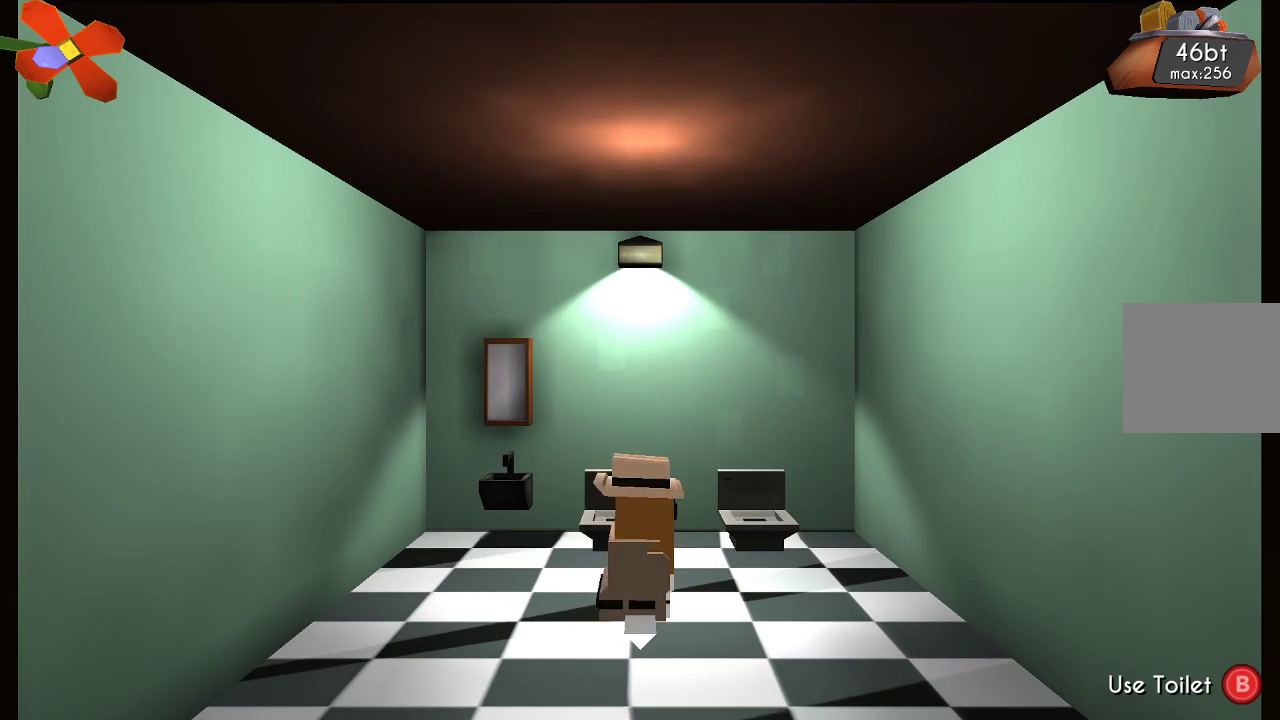
{"buttons": [], "left_stick": "center", "right_stick": "center", "events": [[67, "left_stick", "up-left"], [300, "left_stick", "up-right"], [467, "left_stick", "center"]]}
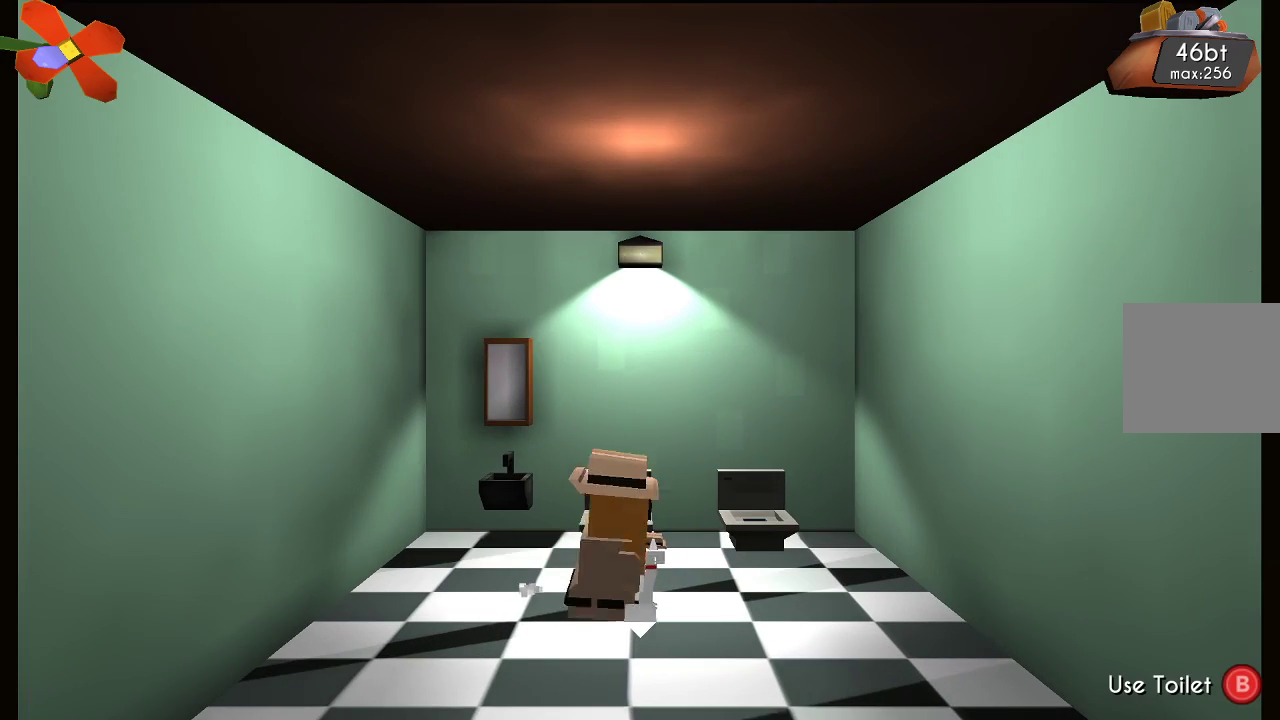
{"buttons": [], "left_stick": "center", "right_stick": "center", "events": [[100, "CIRCLE", "down"], [200, "CIRCLE", "up"]]}
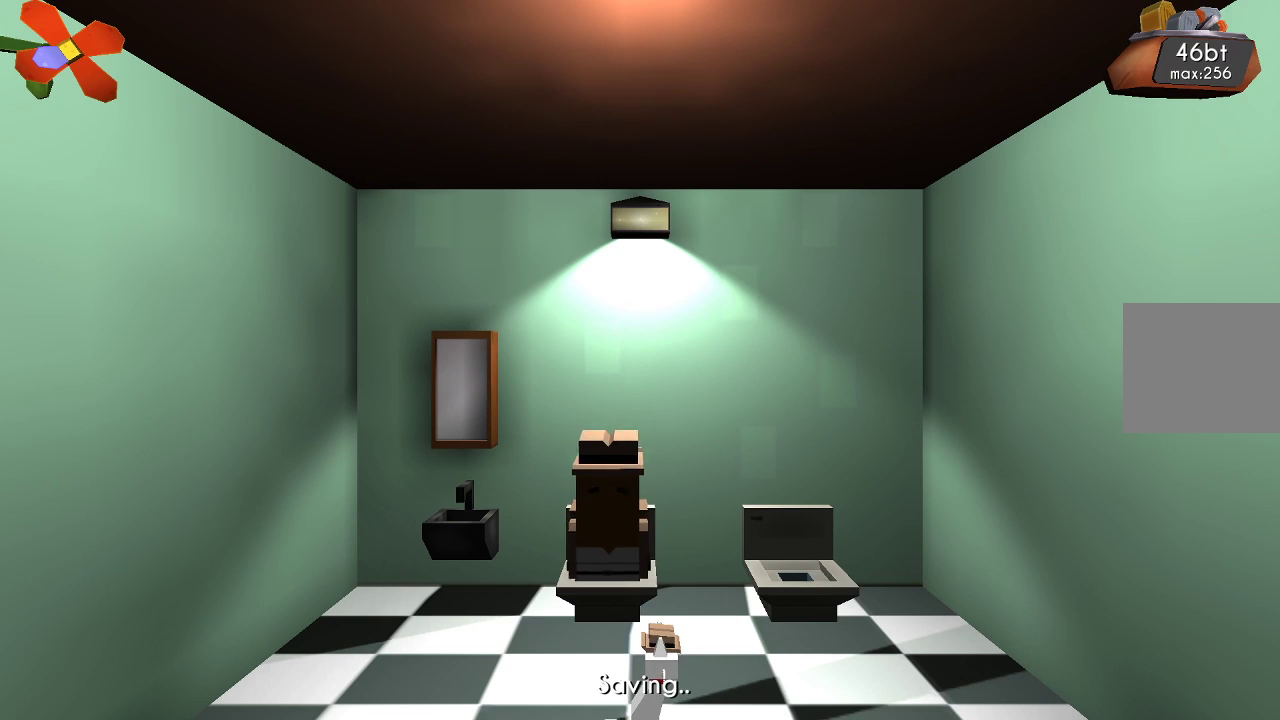
{"buttons": [], "left_stick": "center", "right_stick": "center", "events": []}
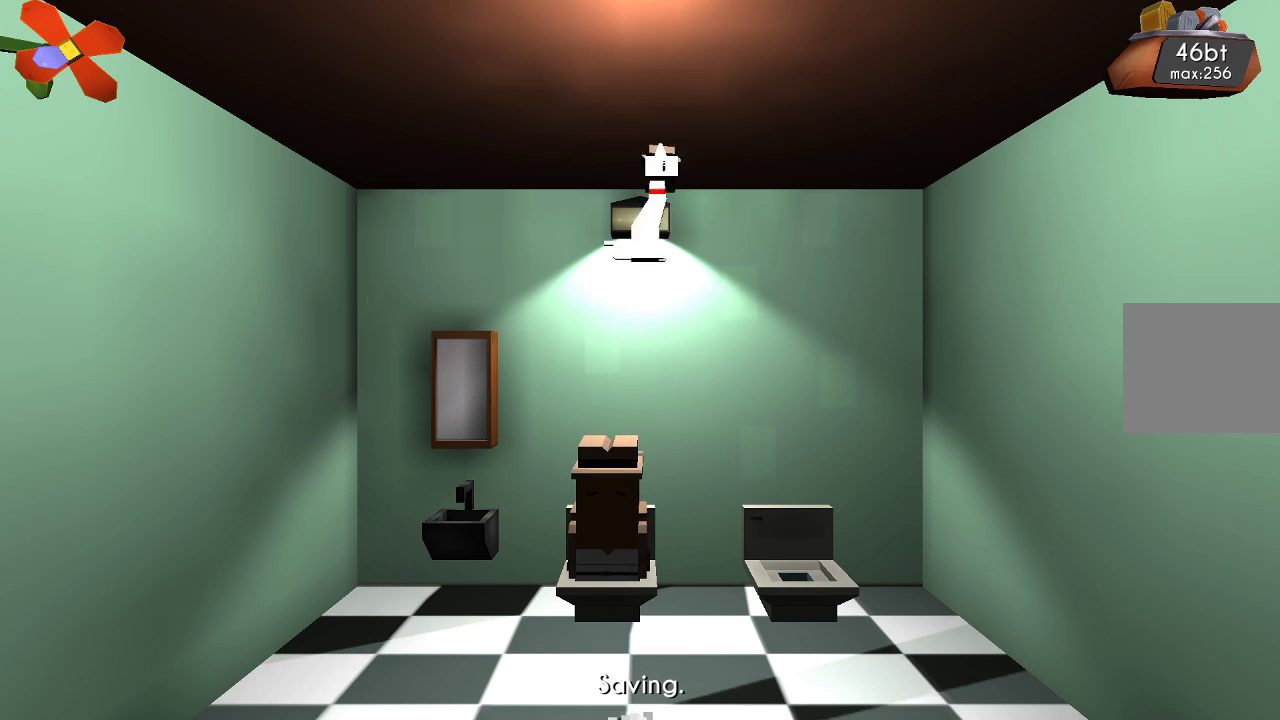
{"buttons": [], "left_stick": "center", "right_stick": "center", "events": []}
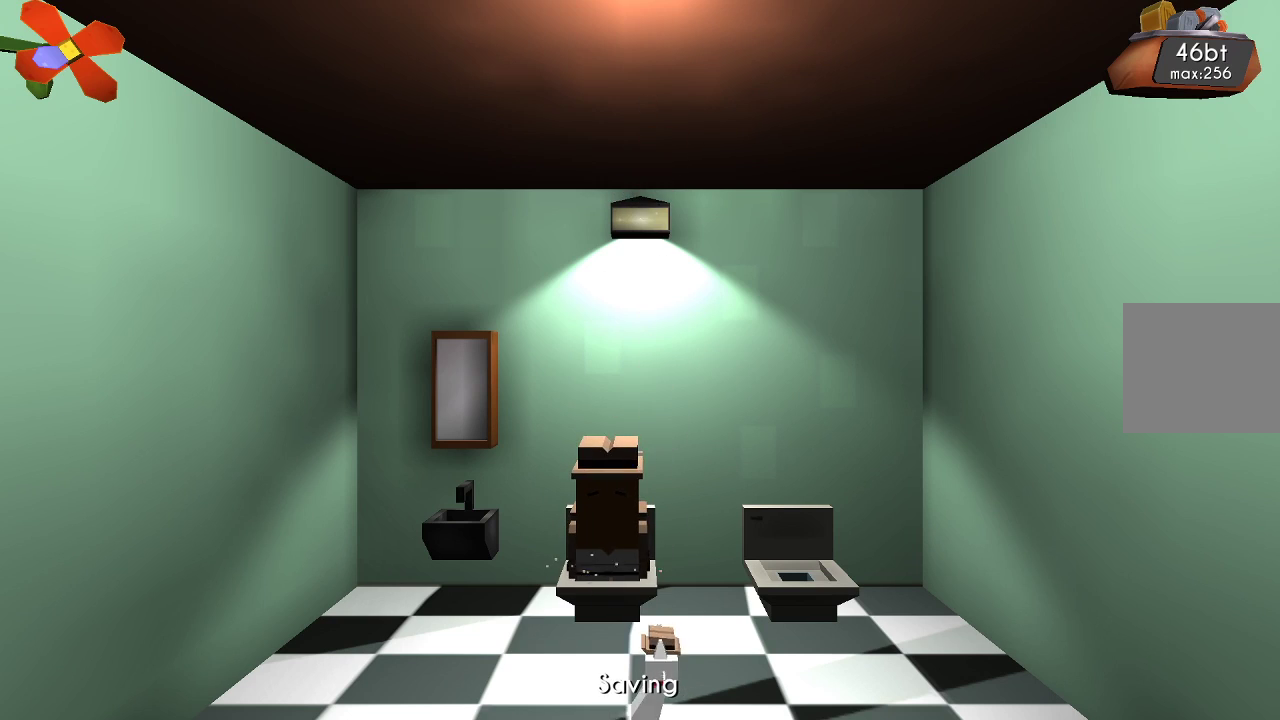
{"buttons": [], "left_stick": "left", "right_stick": "center", "events": [[433, "left_stick", "left"]]}
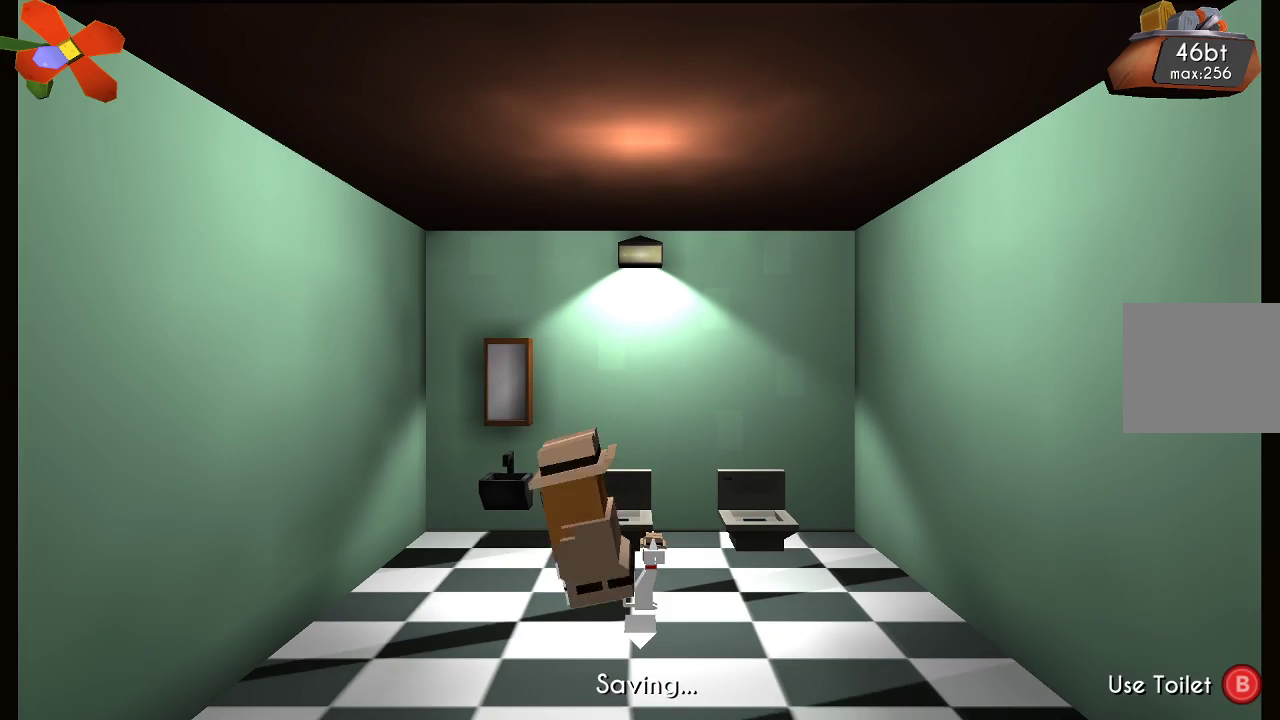
{"buttons": ["CIRCLE"], "left_stick": "center", "right_stick": "center", "events": [[233, "left_stick", "up"], [300, "left_stick", "center"], [400, "CIRCLE", "down"]]}
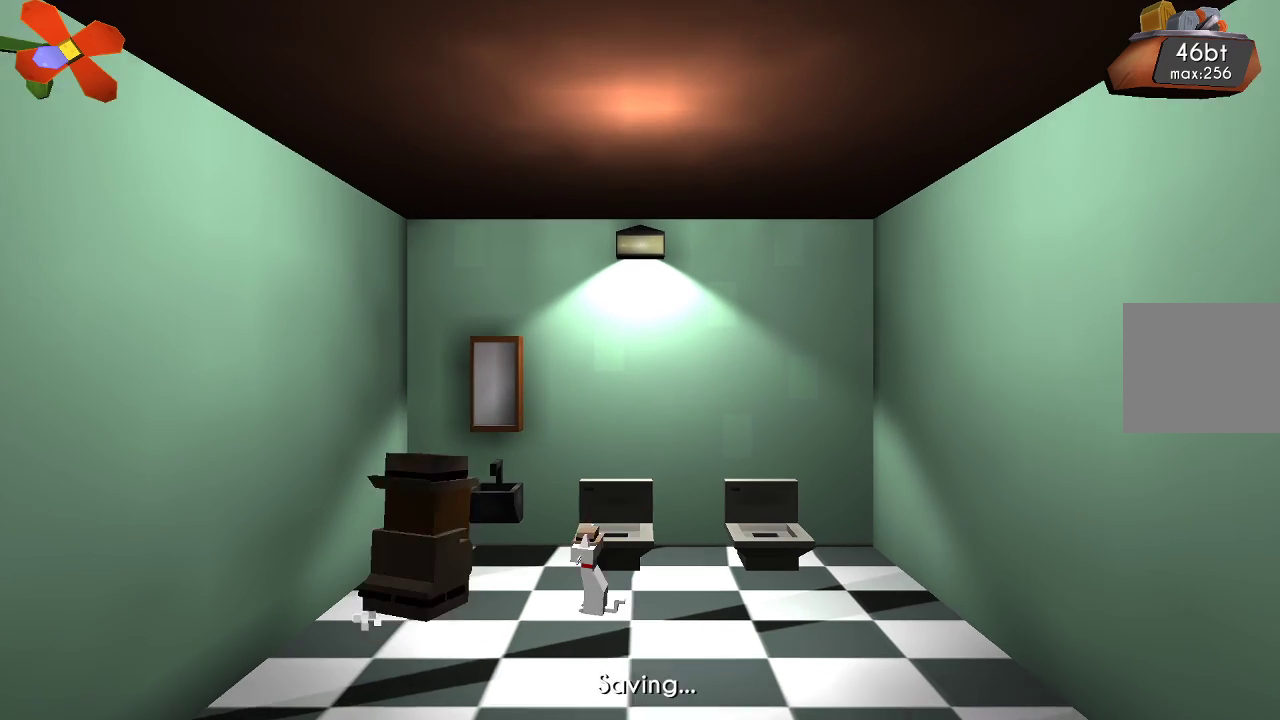
{"buttons": [], "left_stick": "center", "right_stick": "center", "events": [[67, "CIRCLE", "up"]]}
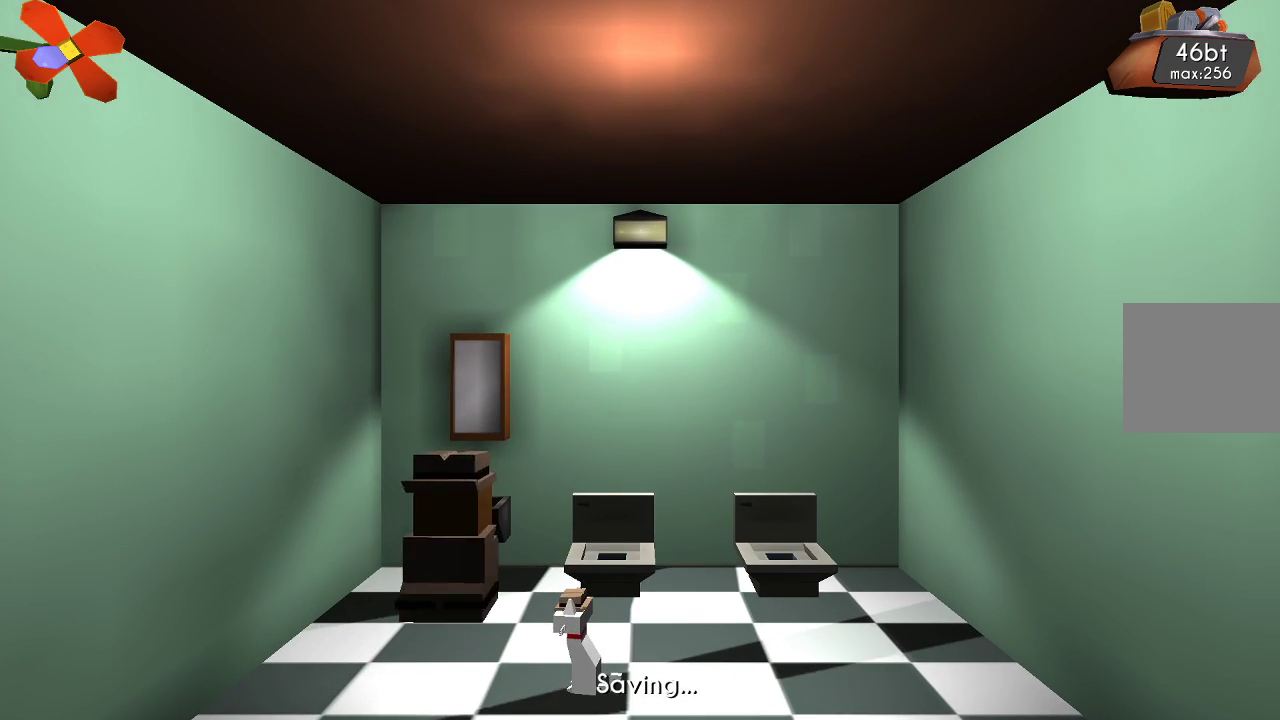
{"buttons": [], "left_stick": "right", "right_stick": "center", "events": [[267, "left_stick", "down"], [500, "left_stick", "right"]]}
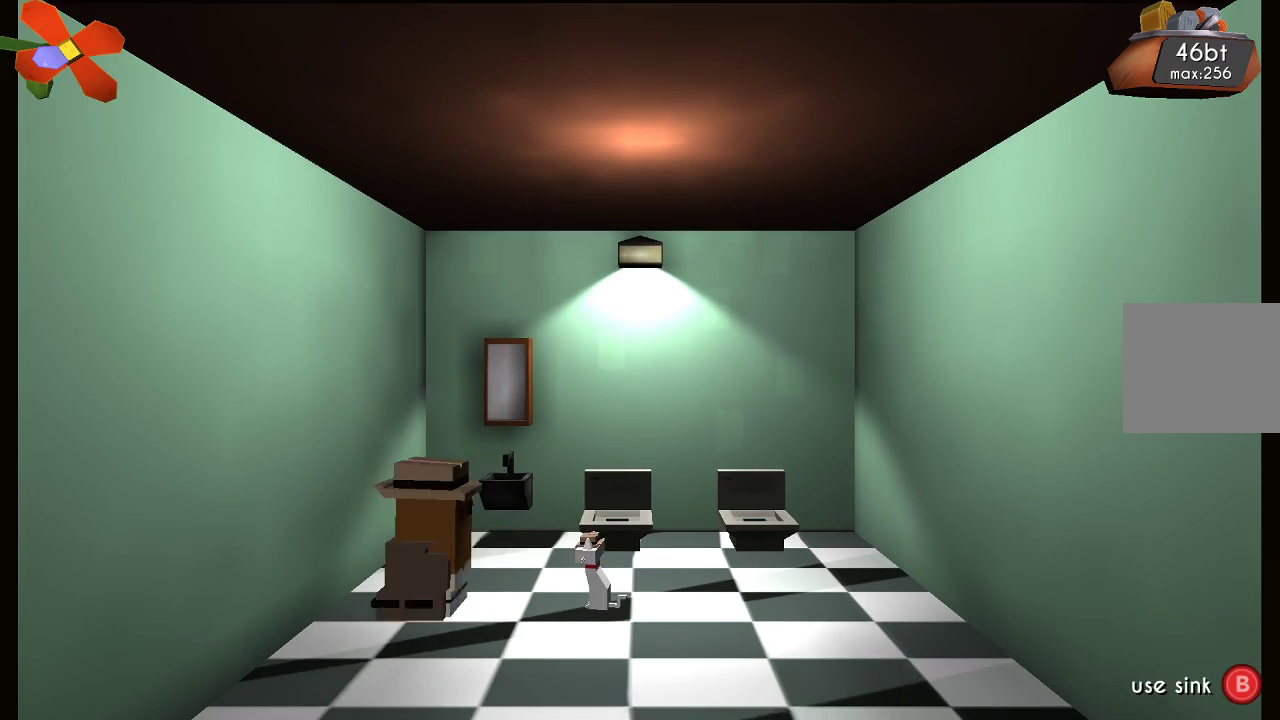
{"buttons": [], "left_stick": "down", "right_stick": "center", "events": [[300, "left_stick", "down"]]}
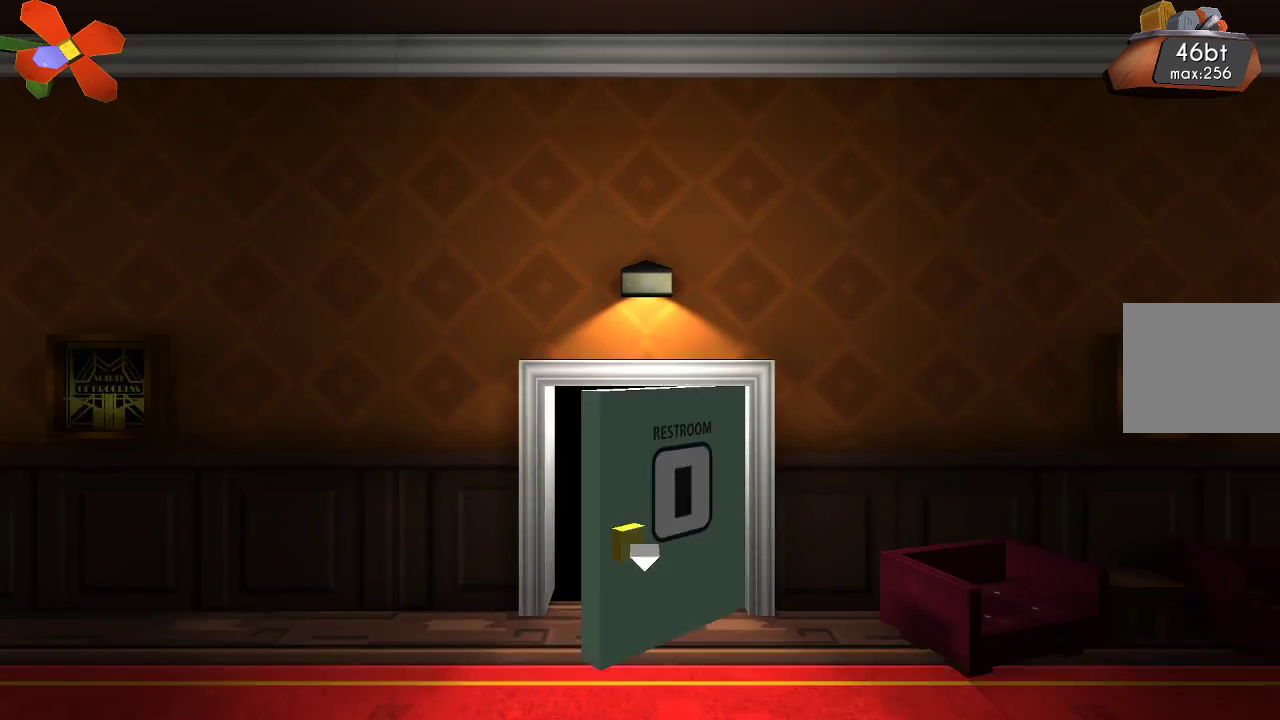
{"buttons": [], "left_stick": "right", "right_stick": "center", "events": [[267, "left_stick", "down-right"], [367, "left_stick", "right"]]}
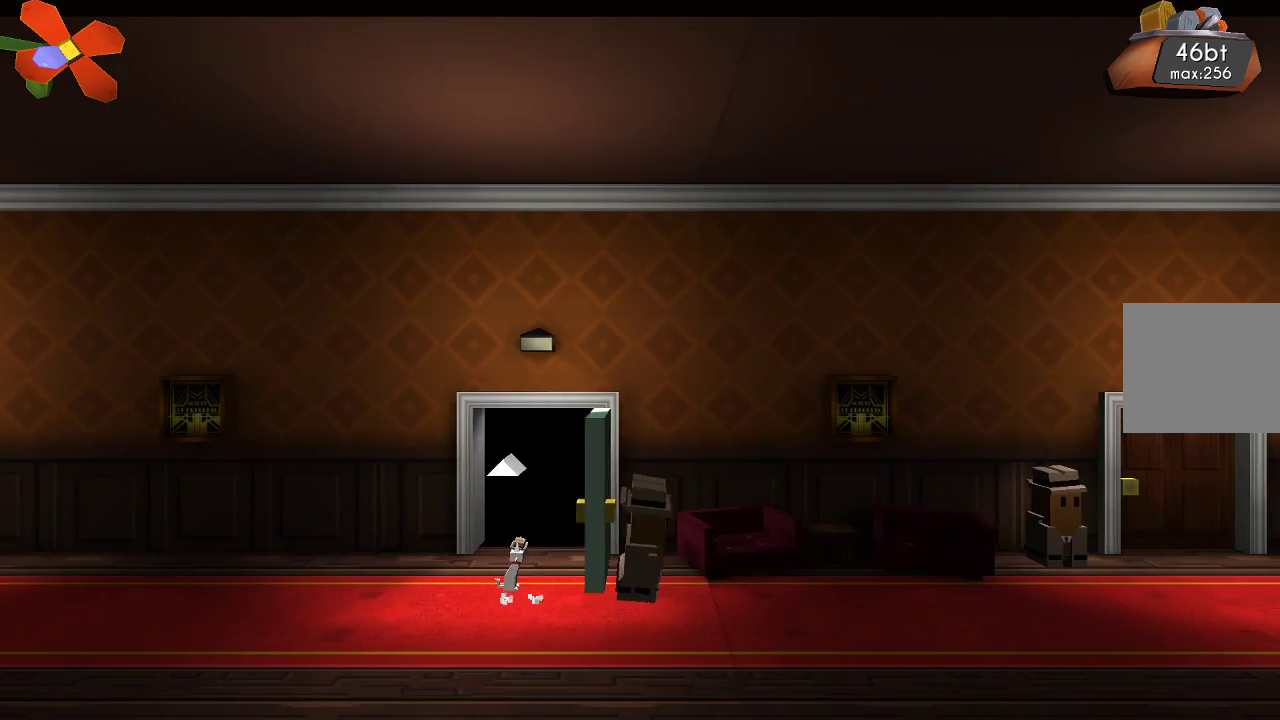
{"buttons": [], "left_stick": "right", "right_stick": "center", "events": []}
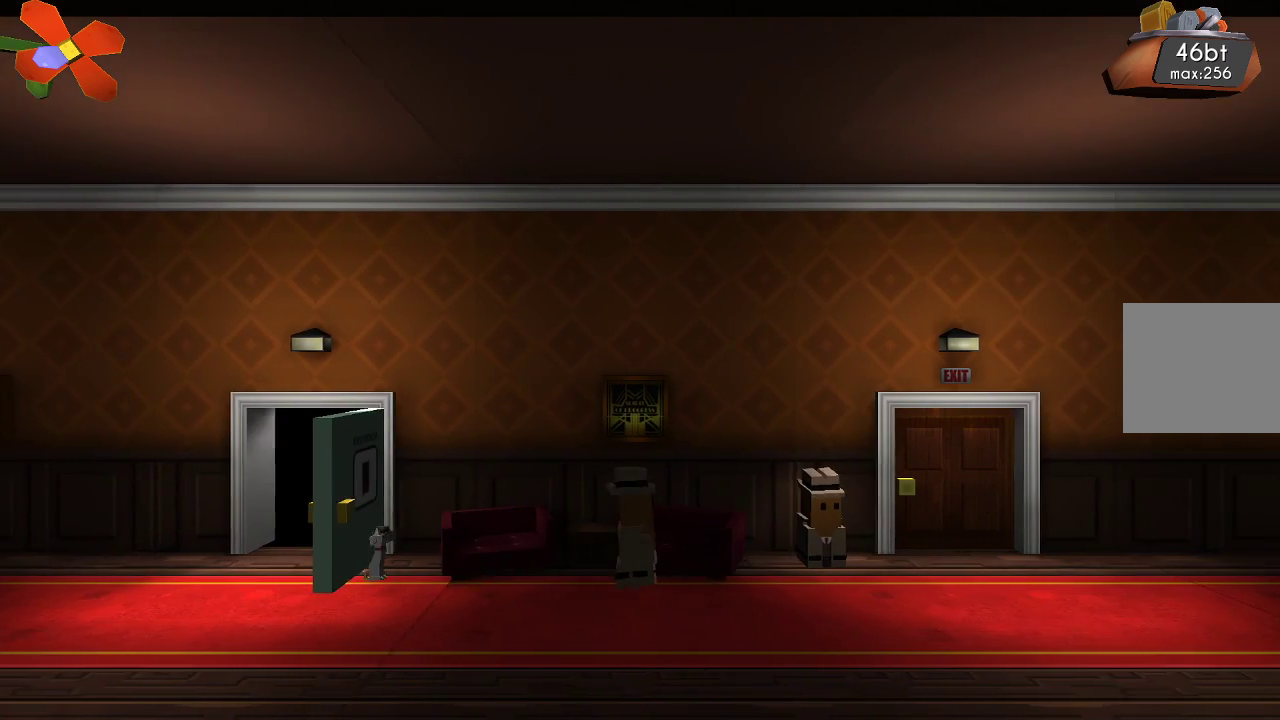
{"buttons": [], "left_stick": "right", "right_stick": "center", "events": []}
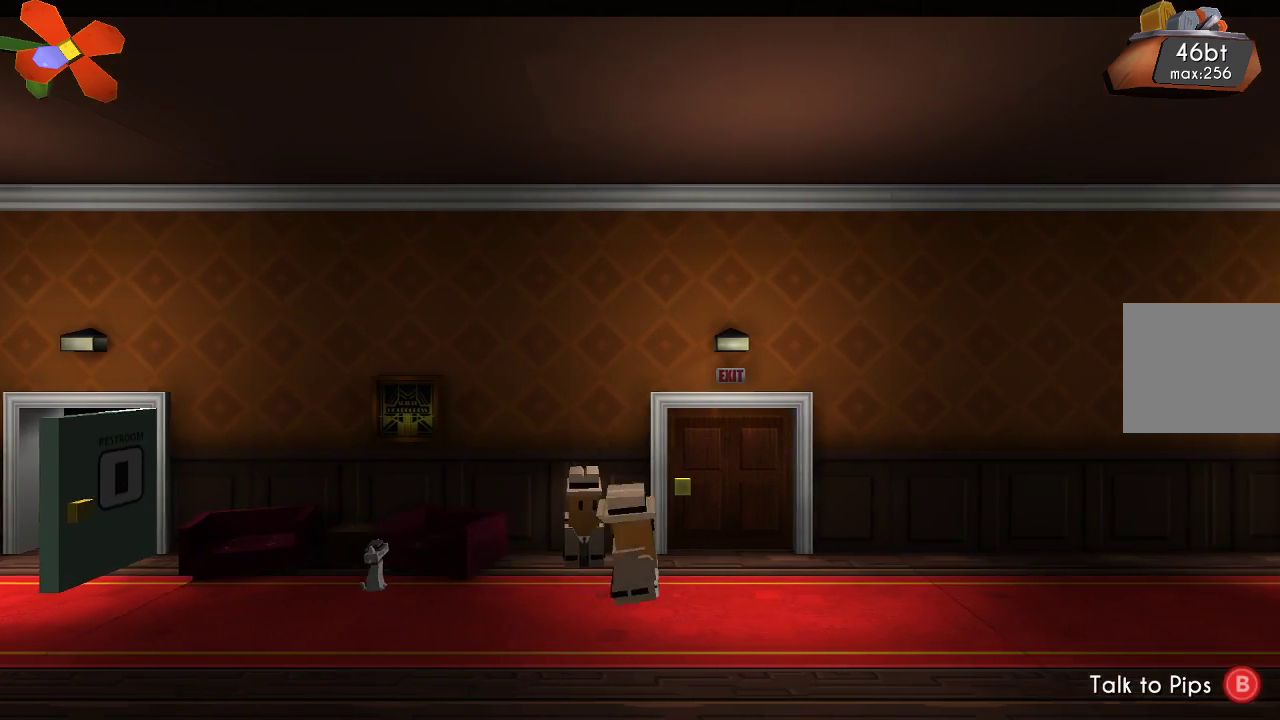
{"buttons": [], "left_stick": "center", "right_stick": "center", "events": [[200, "left_stick", "up-right"], [300, "left_stick", "up"], [467, "left_stick", "center"]]}
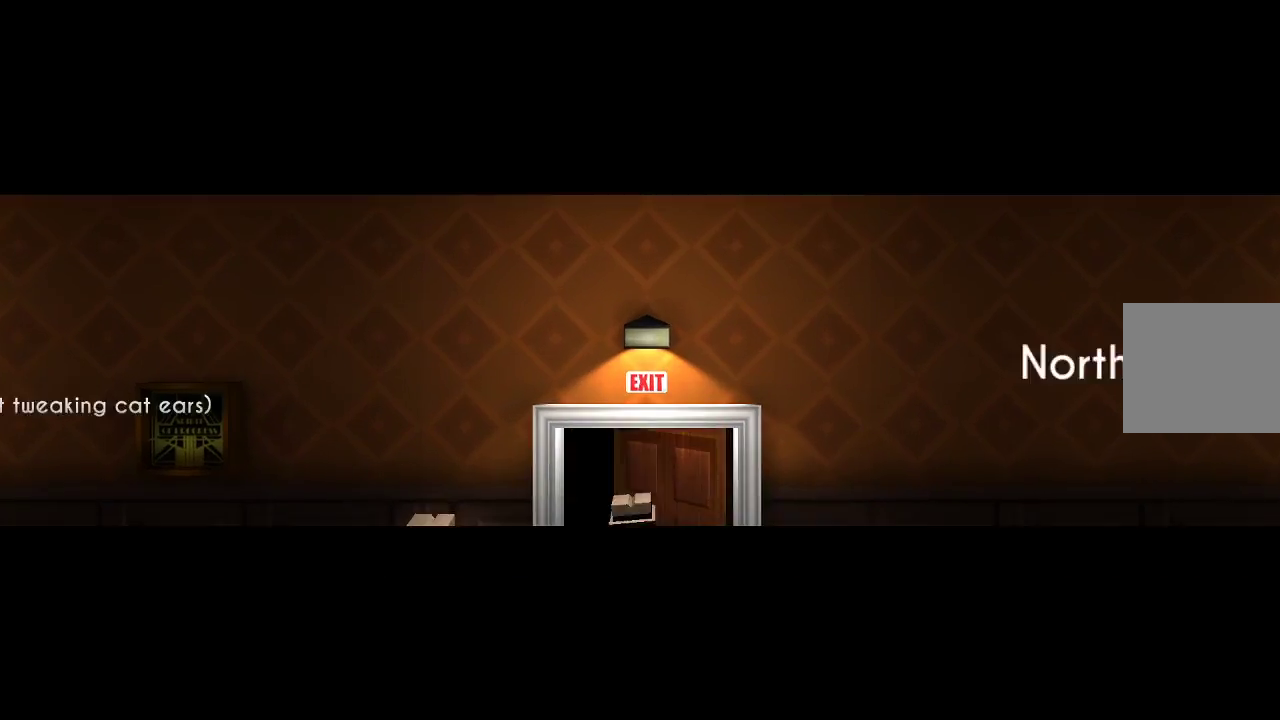
{"buttons": [], "left_stick": "center", "right_stick": "center", "events": []}
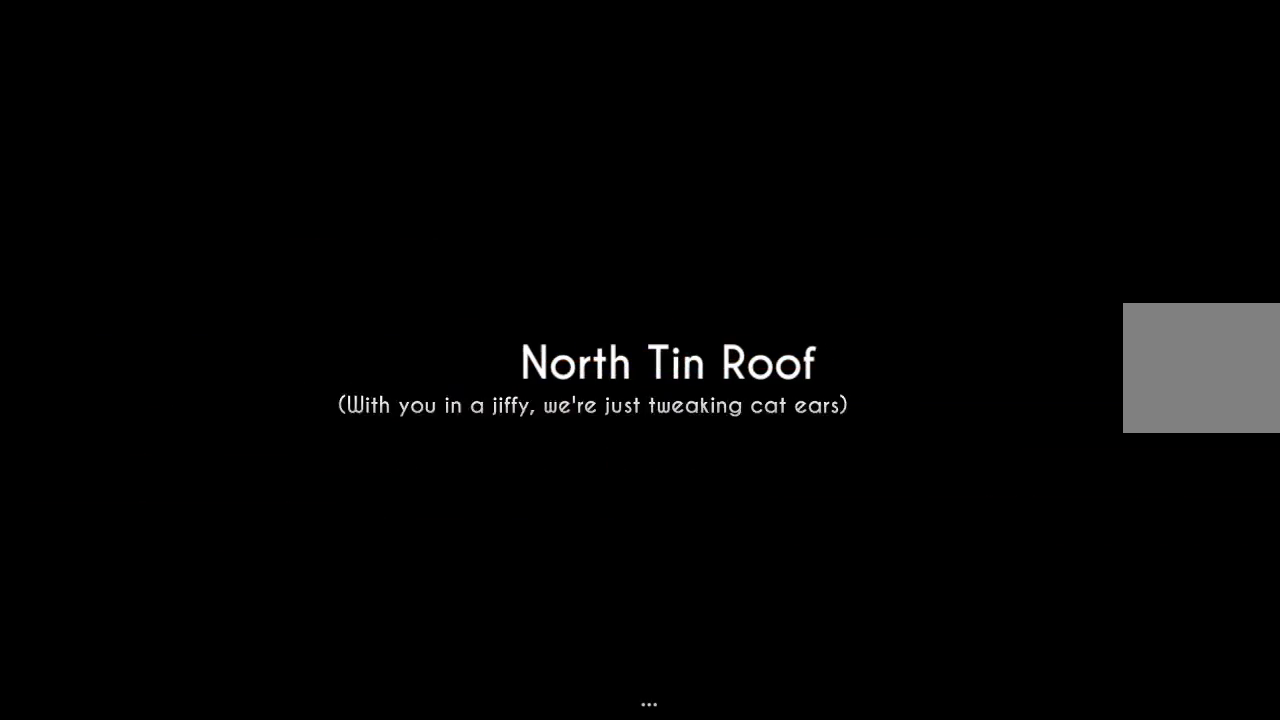
{"buttons": [], "left_stick": "center", "right_stick": "center", "events": []}